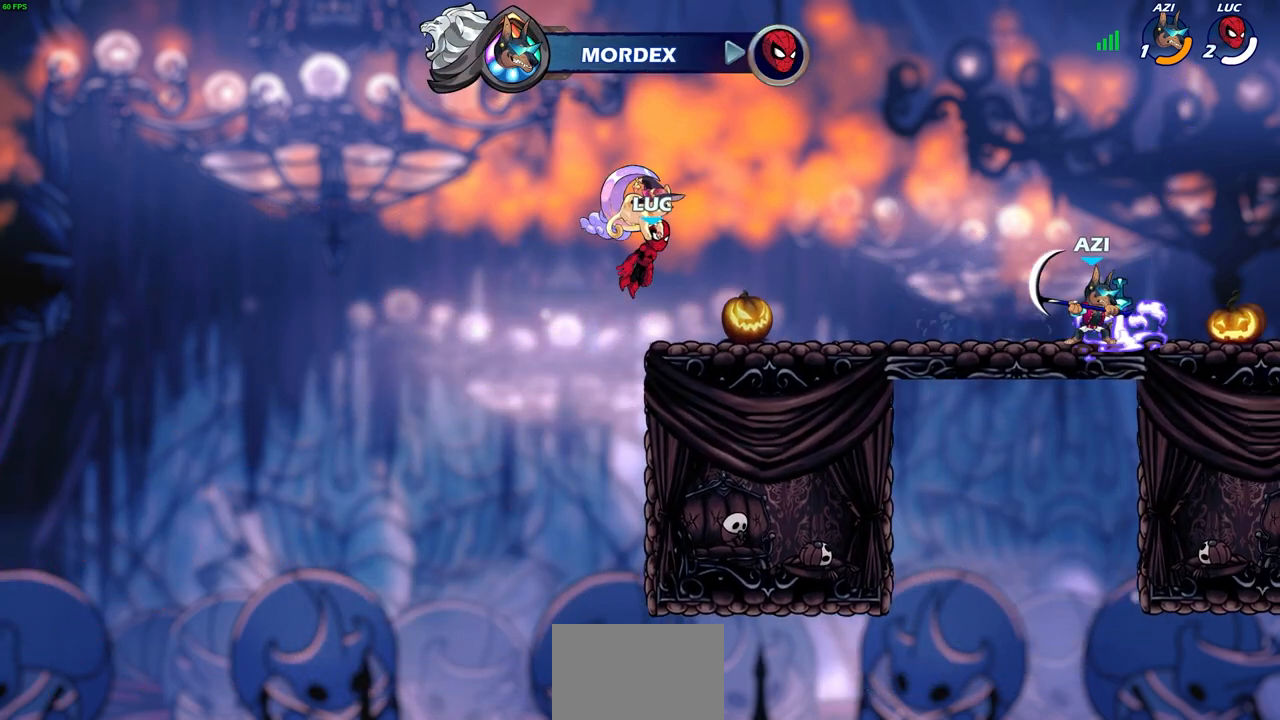
Gameplay with a controller (PlayStation layout); each line is a JSON object with the inputs held at the frame after it. "events" lists button and stick changes between this image and that frame as [ms after this image, input, new state], when the widget could be followed in between.
{"buttons": [], "left_stick": "center", "right_stick": "center", "events": []}
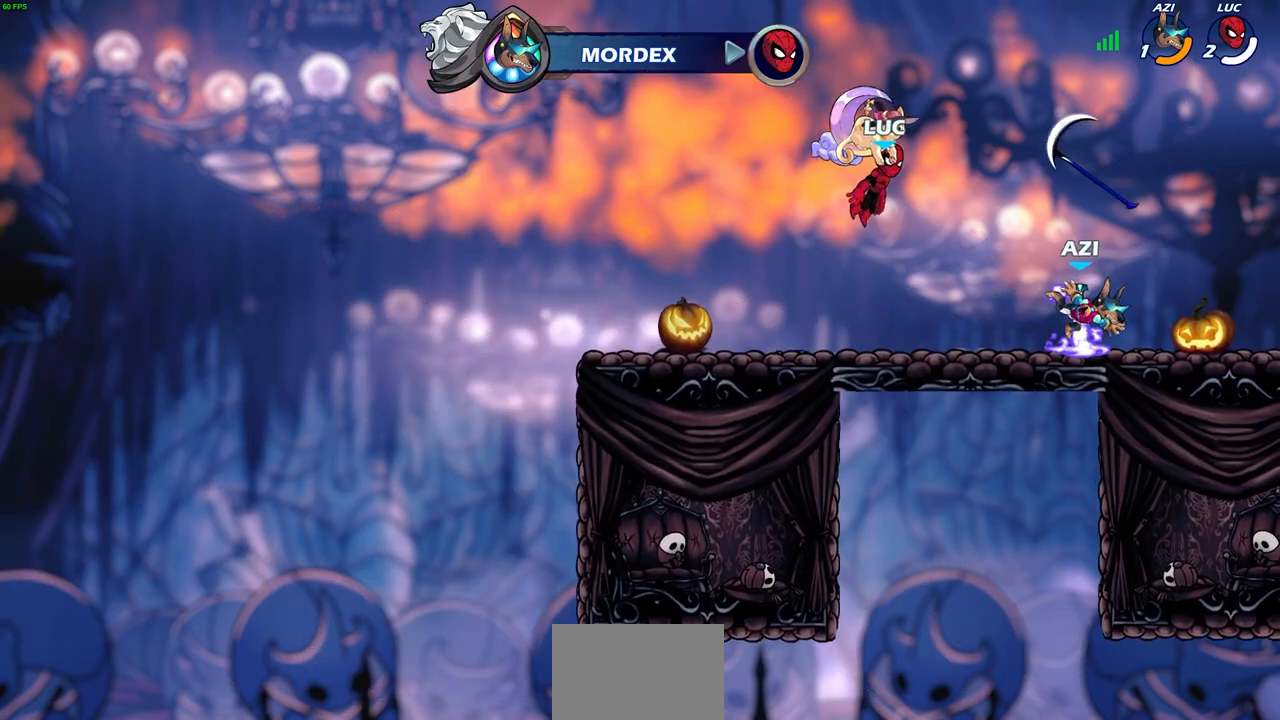
{"buttons": [], "left_stick": "center", "right_stick": "center", "events": []}
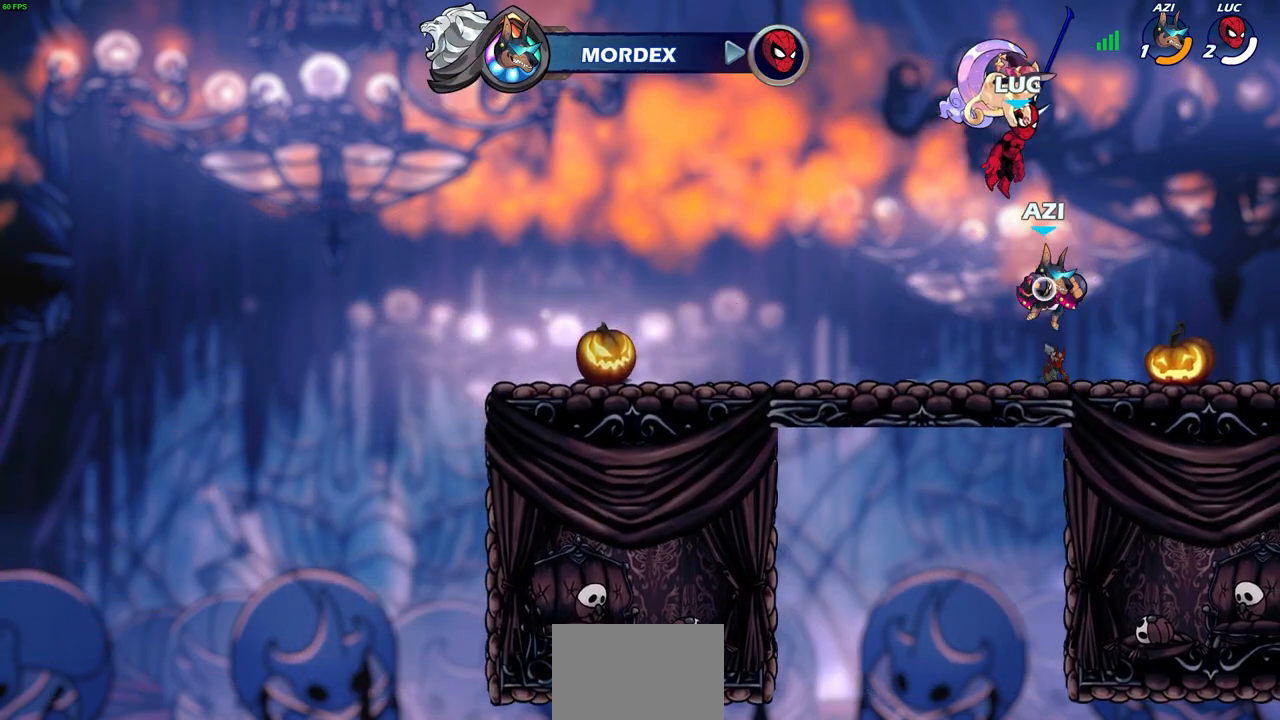
{"buttons": [], "left_stick": "center", "right_stick": "center", "events": []}
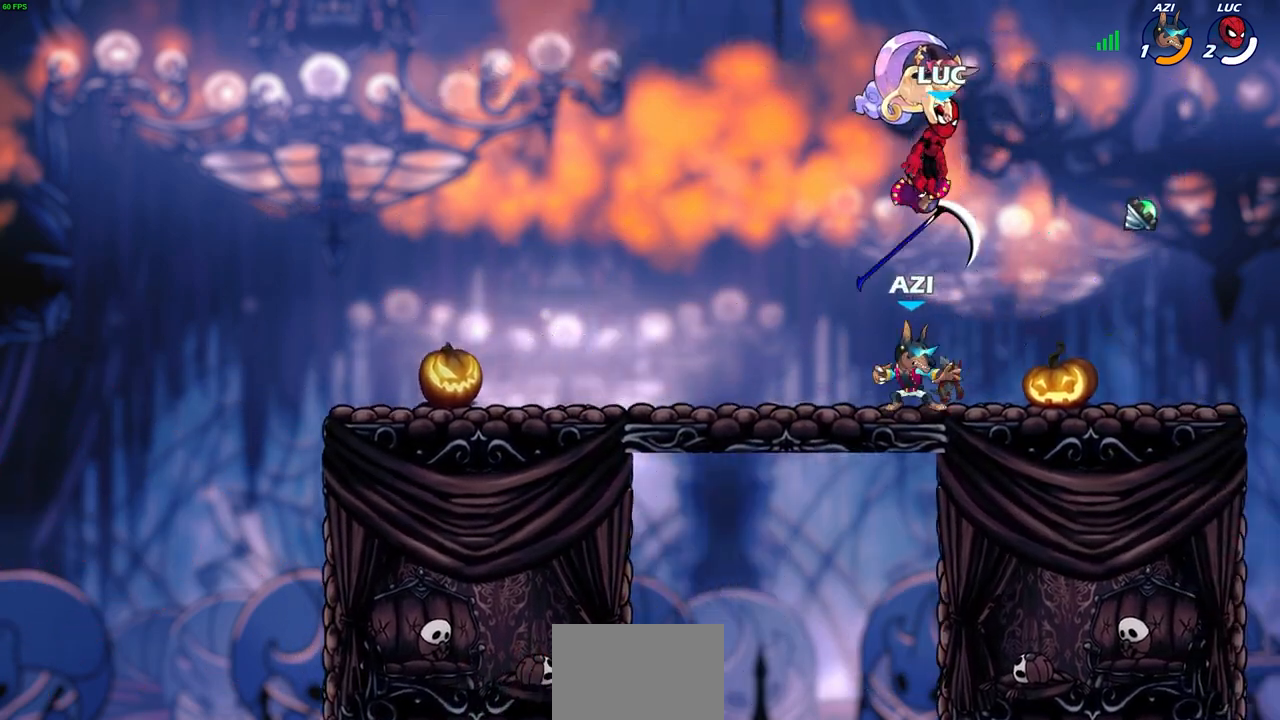
{"buttons": [], "left_stick": "center", "right_stick": "center", "events": []}
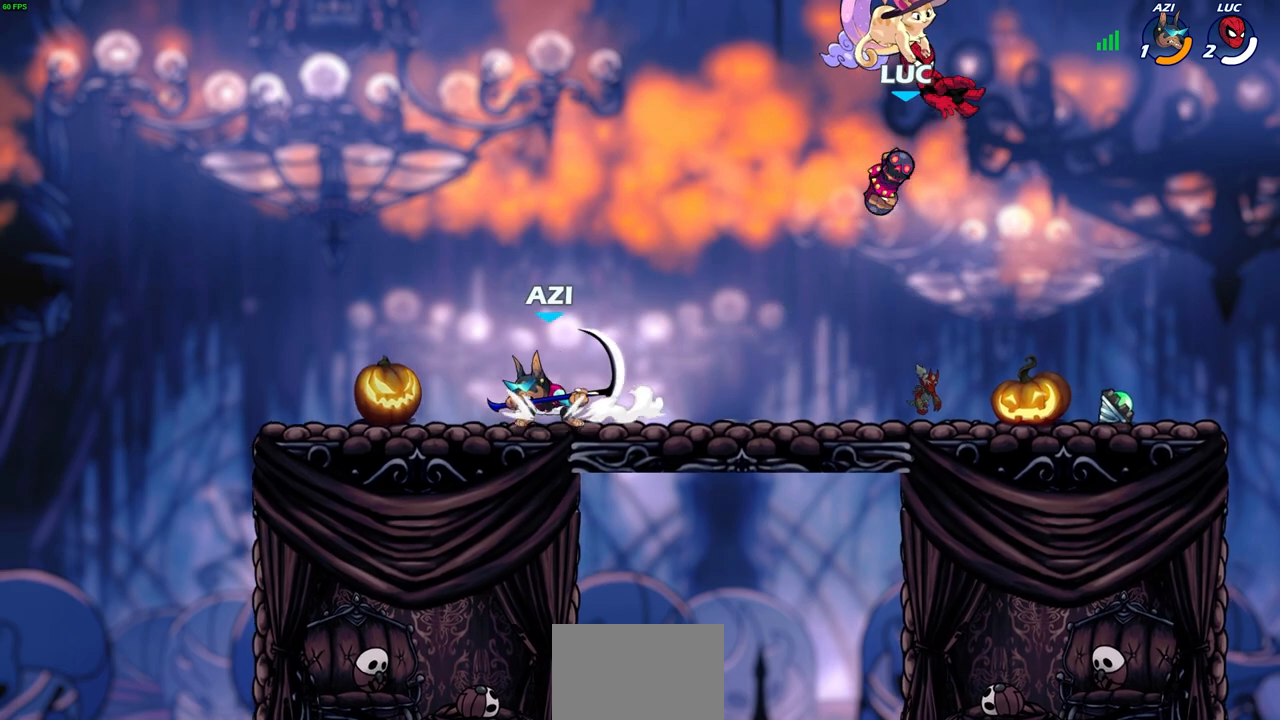
{"buttons": ["R2"], "left_stick": "right", "right_stick": "center", "events": [[383, "left_stick", "right"], [500, "R2", "down"]]}
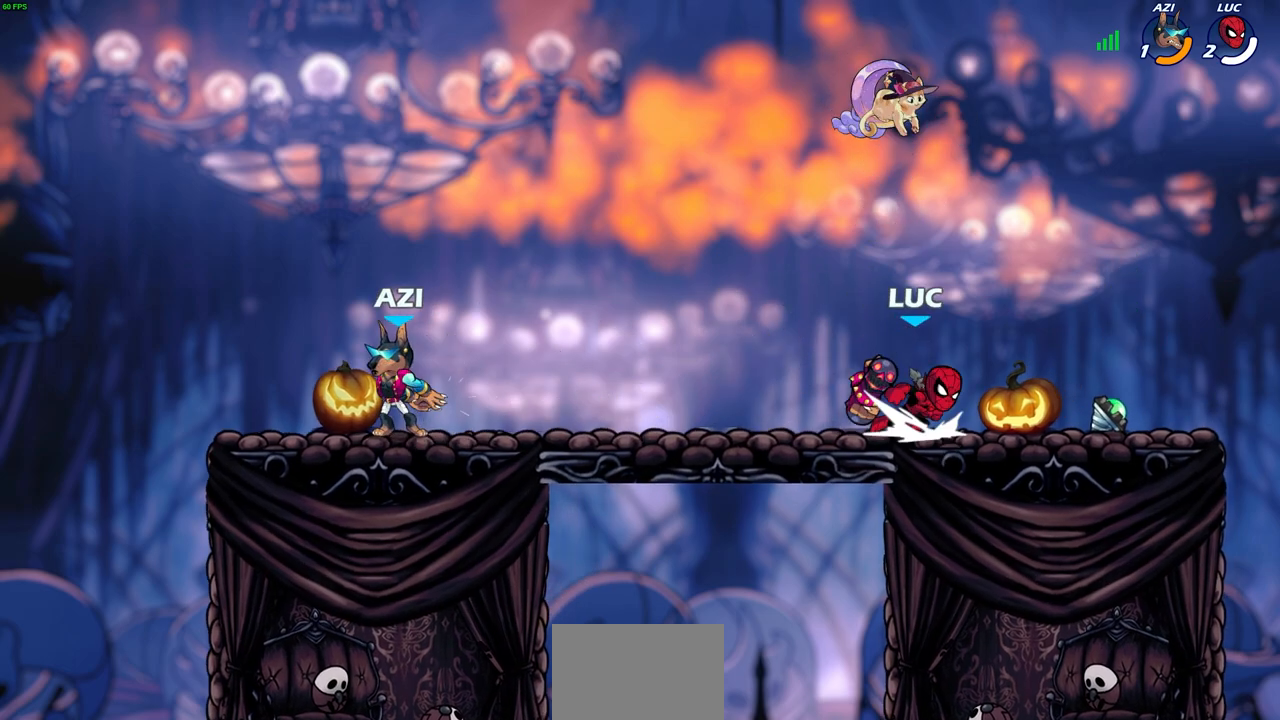
{"buttons": [], "left_stick": "left", "right_stick": "center", "events": [[150, "R2", "up"], [167, "left_stick", "left"], [267, "R1", "down"], [367, "R1", "up"]]}
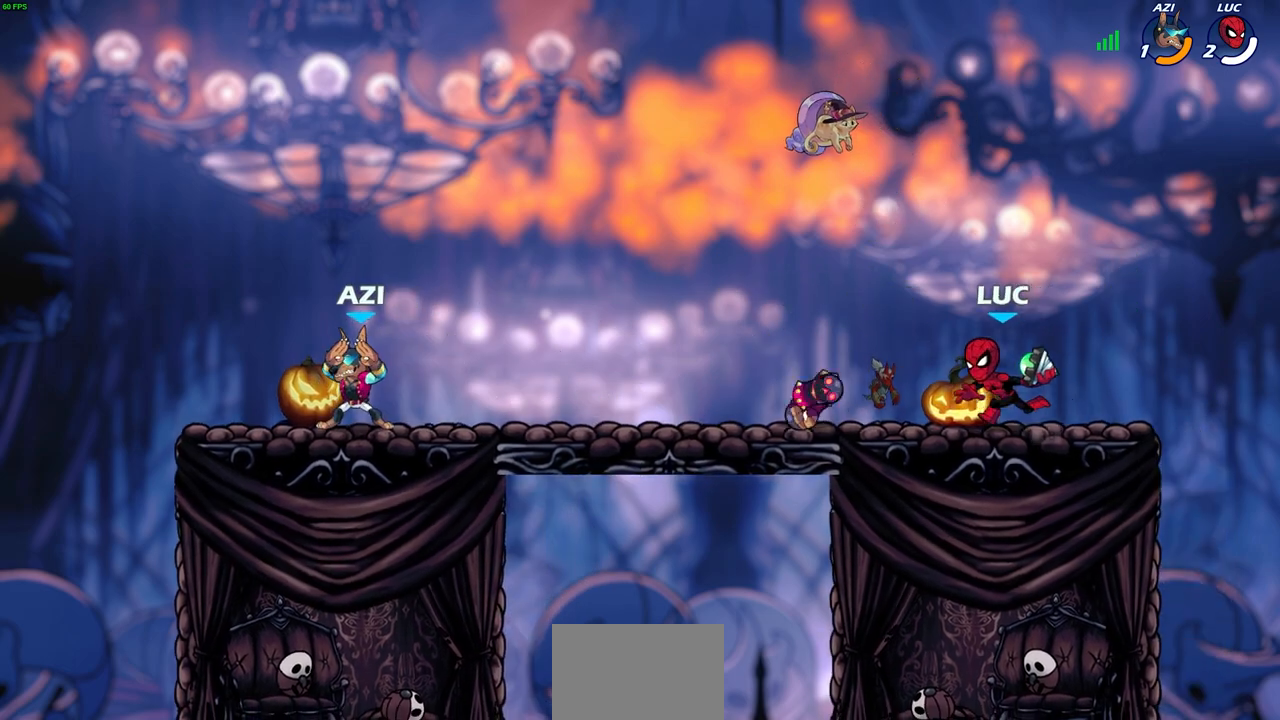
{"buttons": [], "left_stick": "center", "right_stick": "center", "events": [[233, "R2", "down"], [250, "CIRCLE", "down"], [300, "CIRCLE", "up"], [300, "left_stick", "center"], [317, "R2", "up"]]}
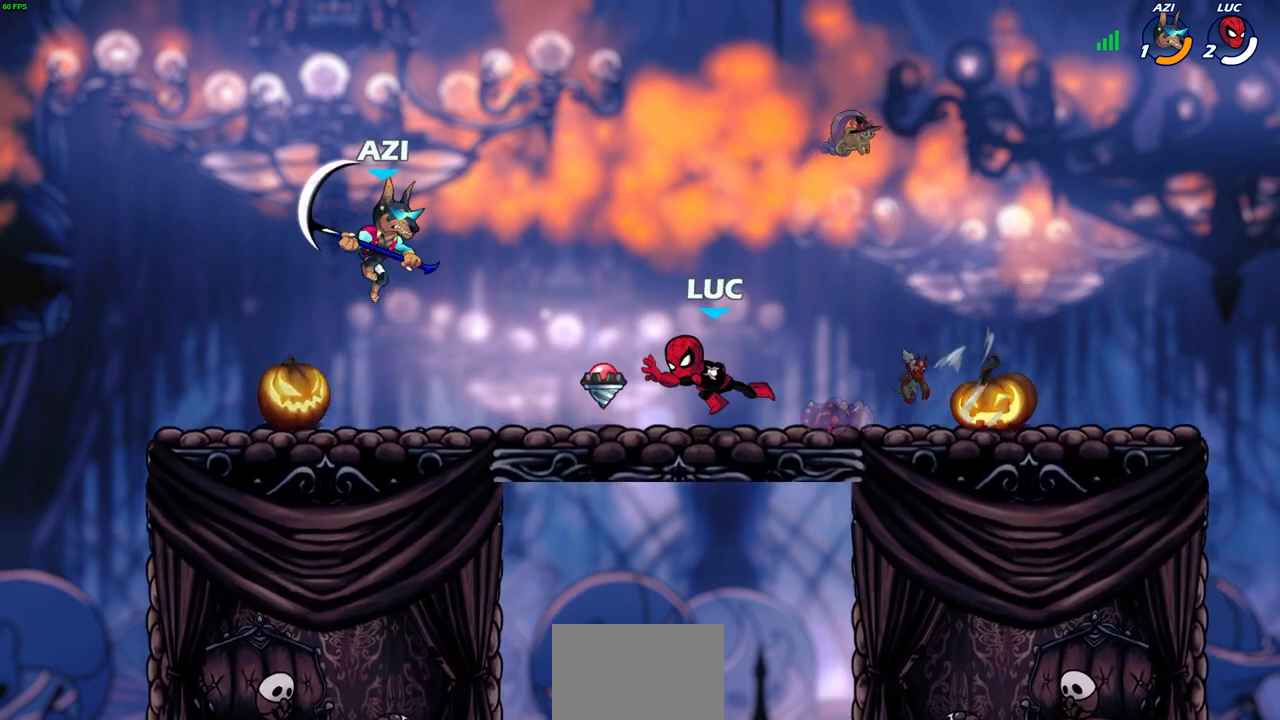
{"buttons": [], "left_stick": "center", "right_stick": "center", "events": []}
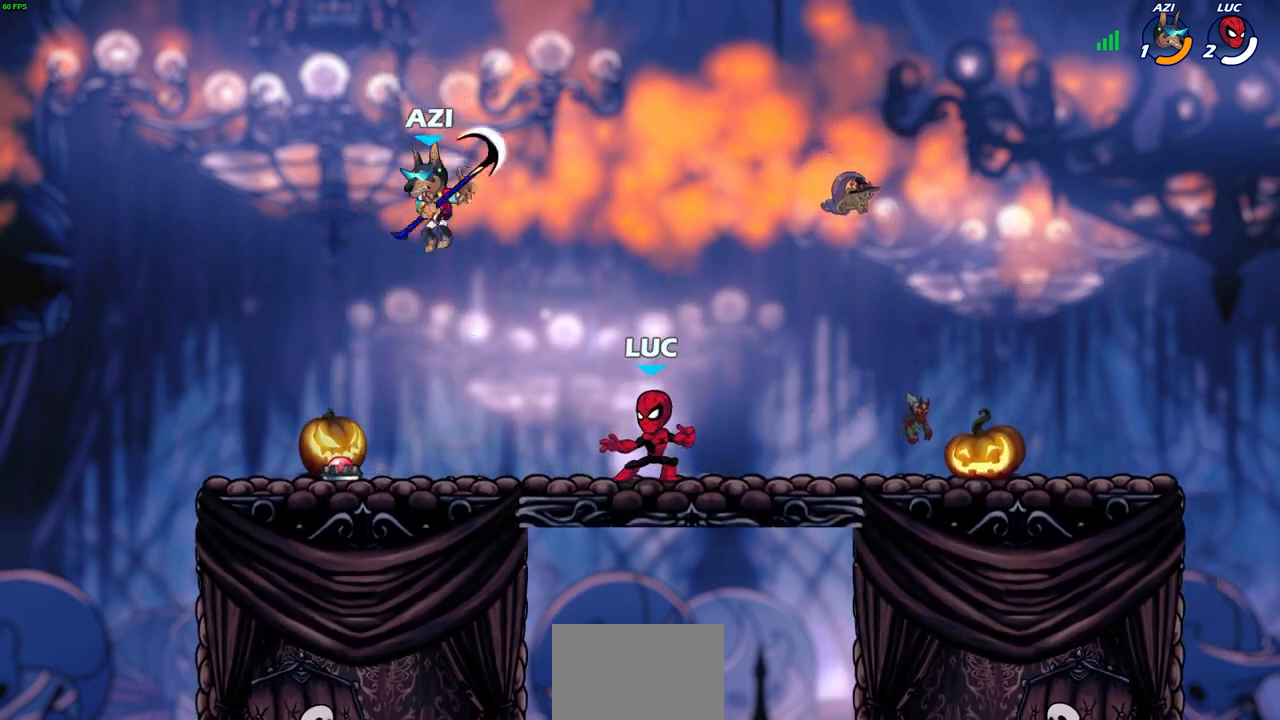
{"buttons": [], "left_stick": "center", "right_stick": "center", "events": []}
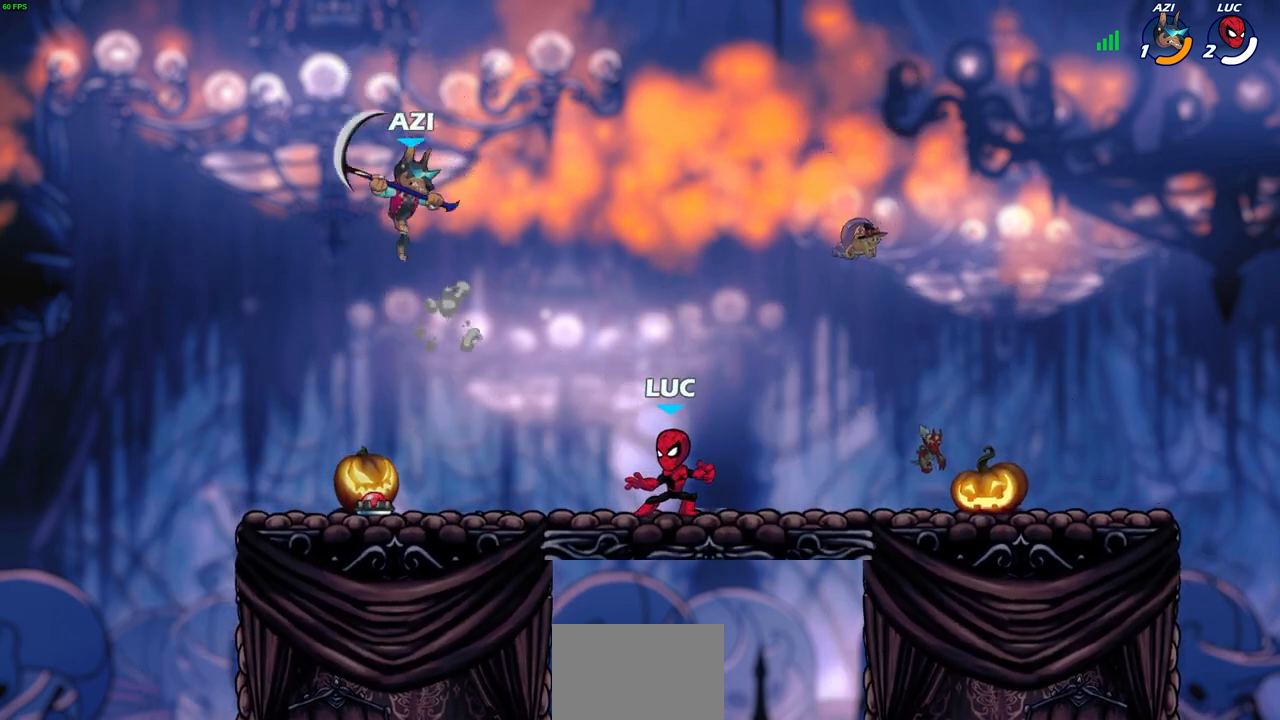
{"buttons": [], "left_stick": "center", "right_stick": "center", "events": []}
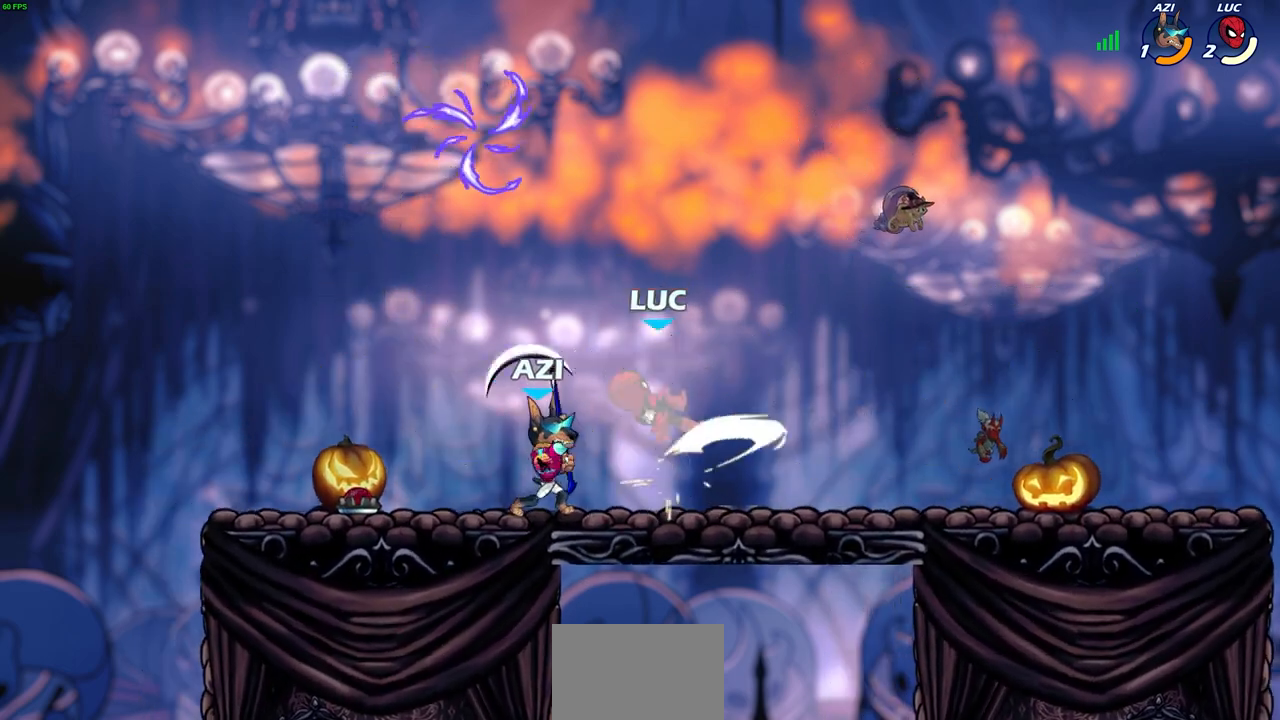
{"buttons": ["R2"], "left_stick": "right", "right_stick": "center", "events": [[283, "left_stick", "right"], [333, "R2", "down"]]}
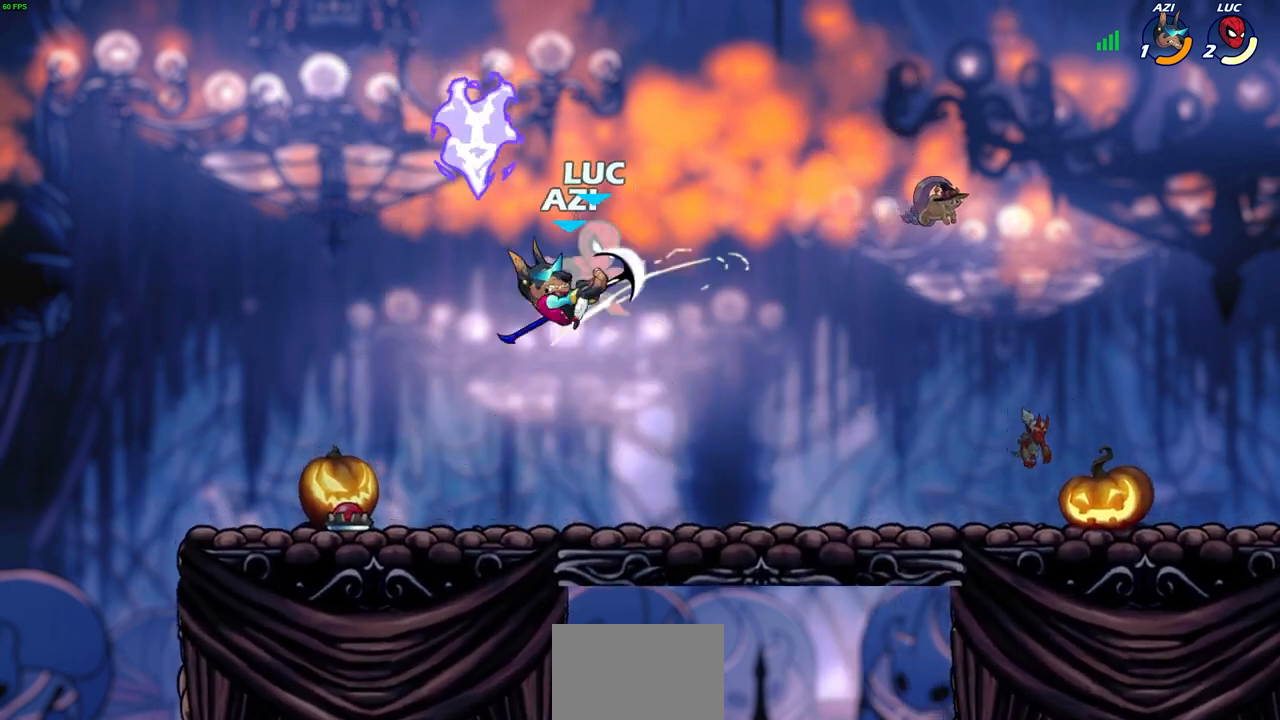
{"buttons": [], "left_stick": "down-right", "right_stick": "center", "events": [[17, "left_stick", "center"], [50, "R2", "up"], [467, "left_stick", "down-right"]]}
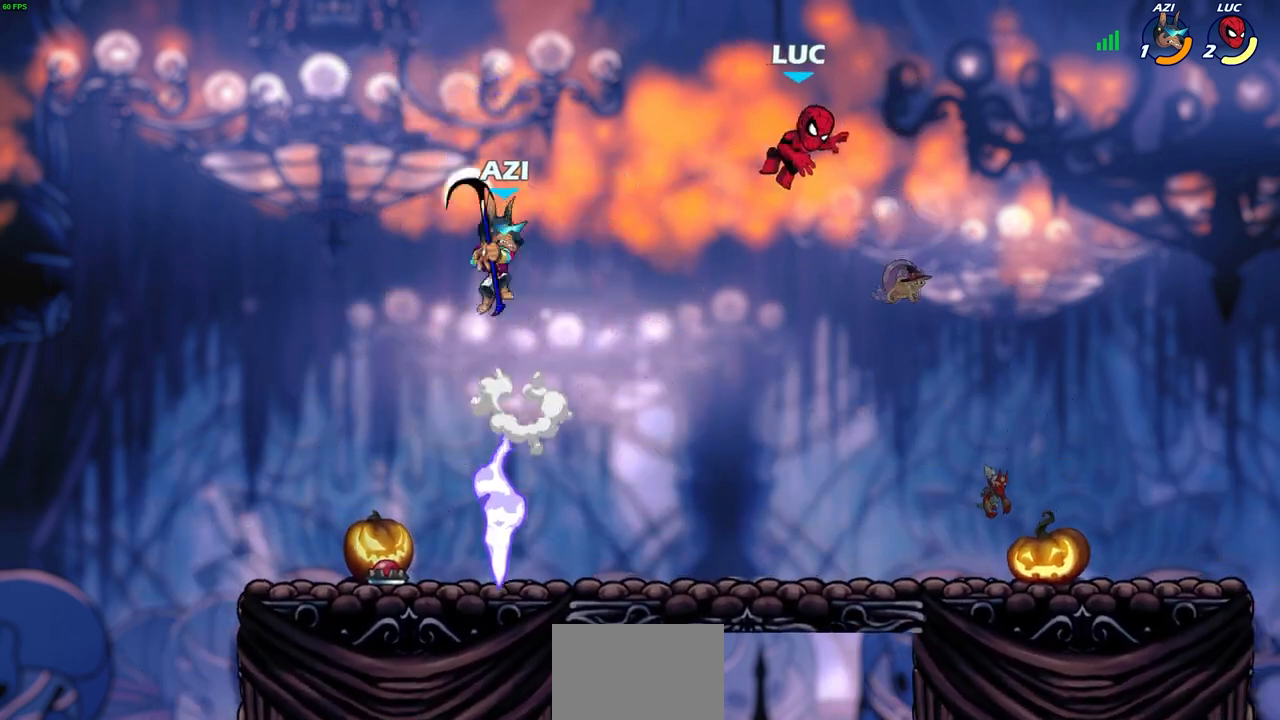
{"buttons": ["CIRCLE"], "left_stick": "up-left", "right_stick": "center", "events": [[100, "R2", "down"], [150, "left_stick", "down-left"], [283, "R2", "up"], [400, "left_stick", "up-left"], [467, "CIRCLE", "down"]]}
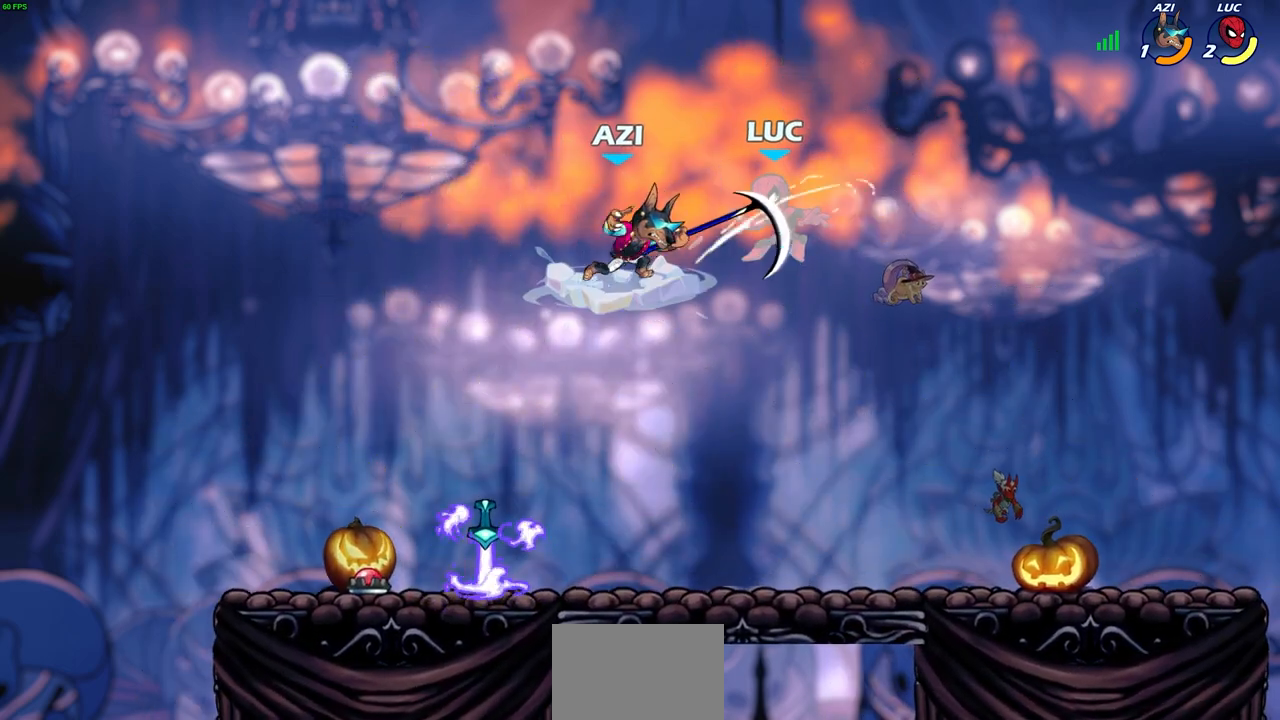
{"buttons": ["CROSS"], "left_stick": "up-right", "right_stick": "center", "events": [[67, "CIRCLE", "up"], [83, "left_stick", "left"], [250, "left_stick", "center"], [450, "left_stick", "up-right"], [483, "CROSS", "down"]]}
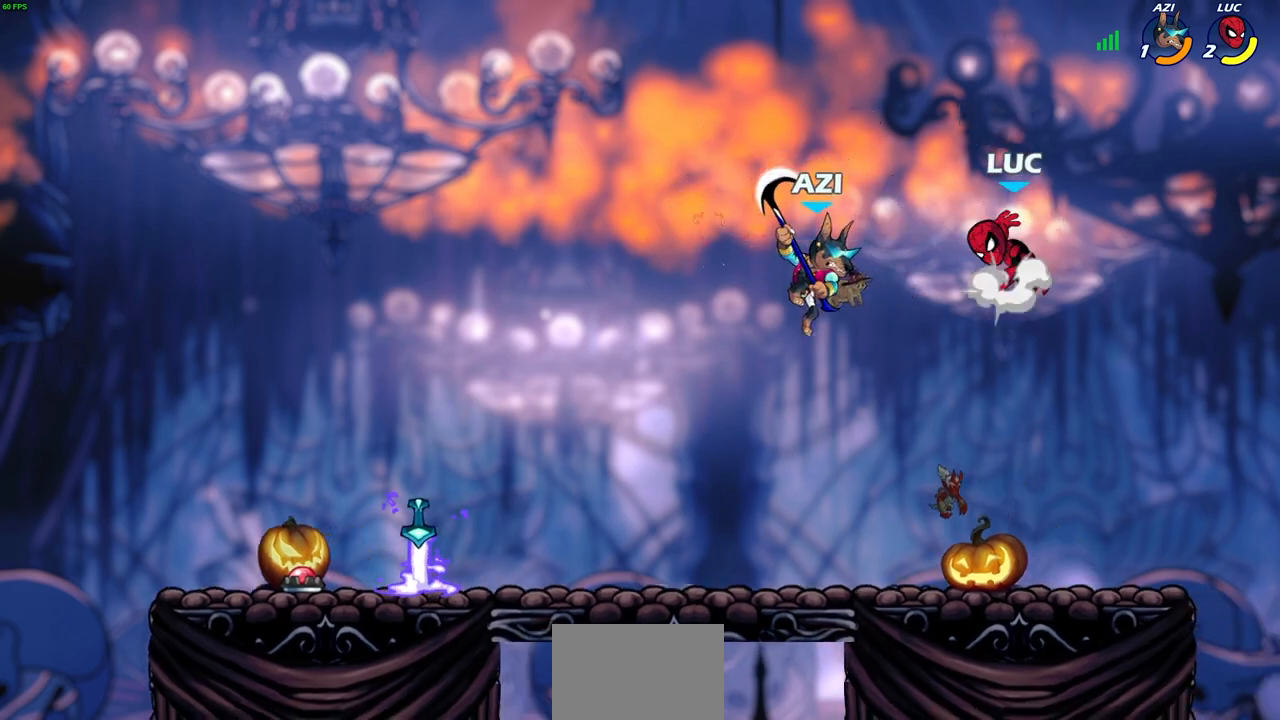
{"buttons": [], "left_stick": "down-left", "right_stick": "center", "events": [[150, "CROSS", "up"], [150, "left_stick", "up-left"], [233, "left_stick", "down-left"]]}
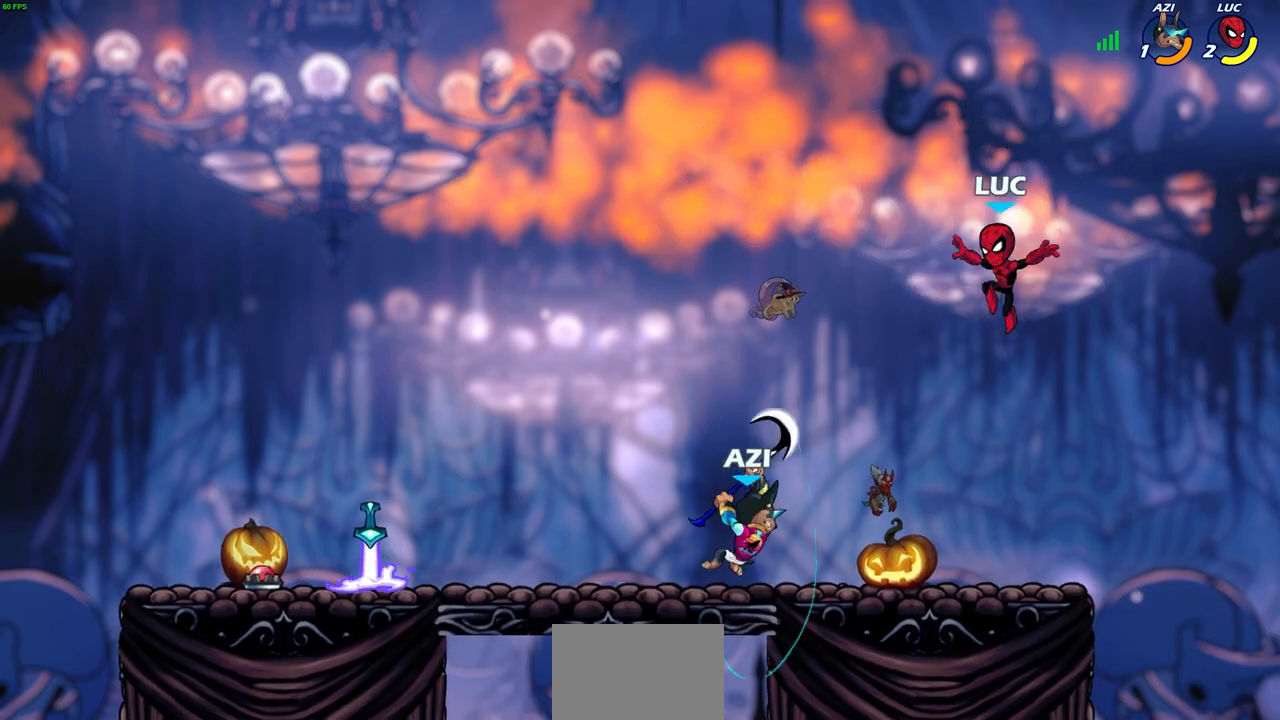
{"buttons": [], "left_stick": "left", "right_stick": "center", "events": [[83, "left_stick", "down-right"], [233, "left_stick", "right"], [417, "left_stick", "left"]]}
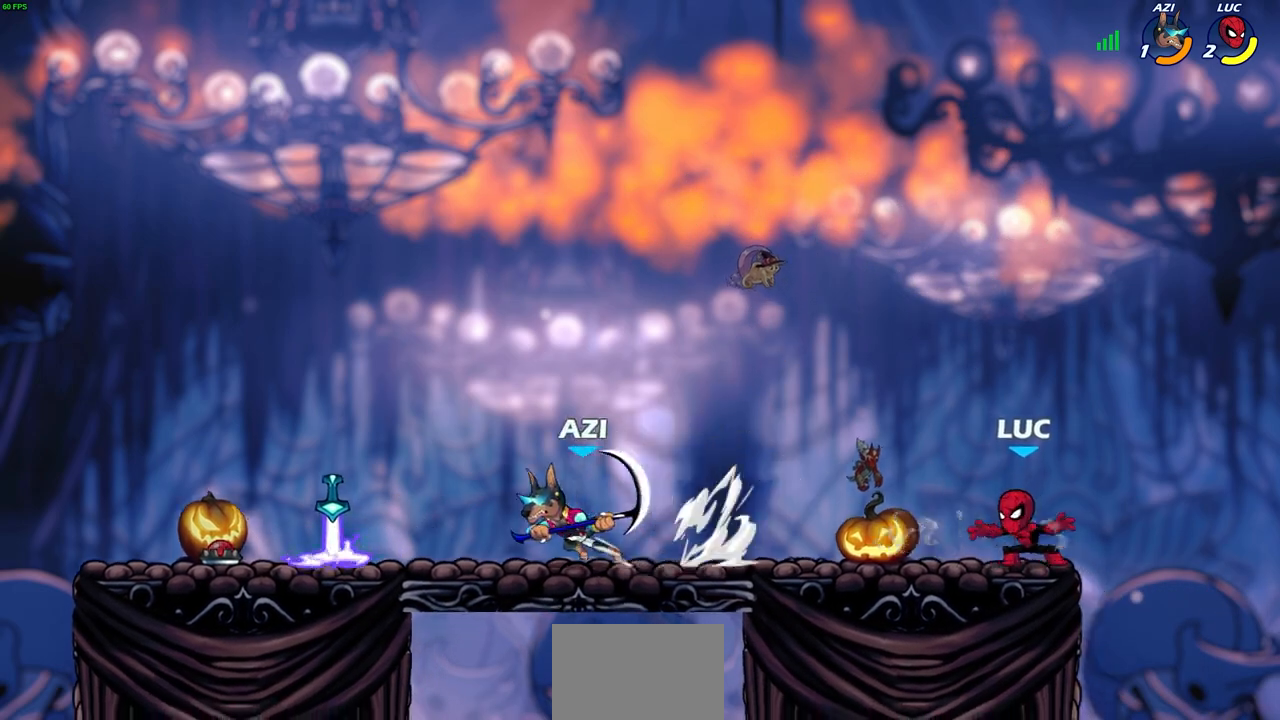
{"buttons": ["CROSS"], "left_stick": "up-left", "right_stick": "center", "events": [[150, "left_stick", "up-left"], [217, "R2", "down"], [283, "CROSS", "down"], [417, "CROSS", "up"], [433, "R2", "up"], [483, "CROSS", "down"]]}
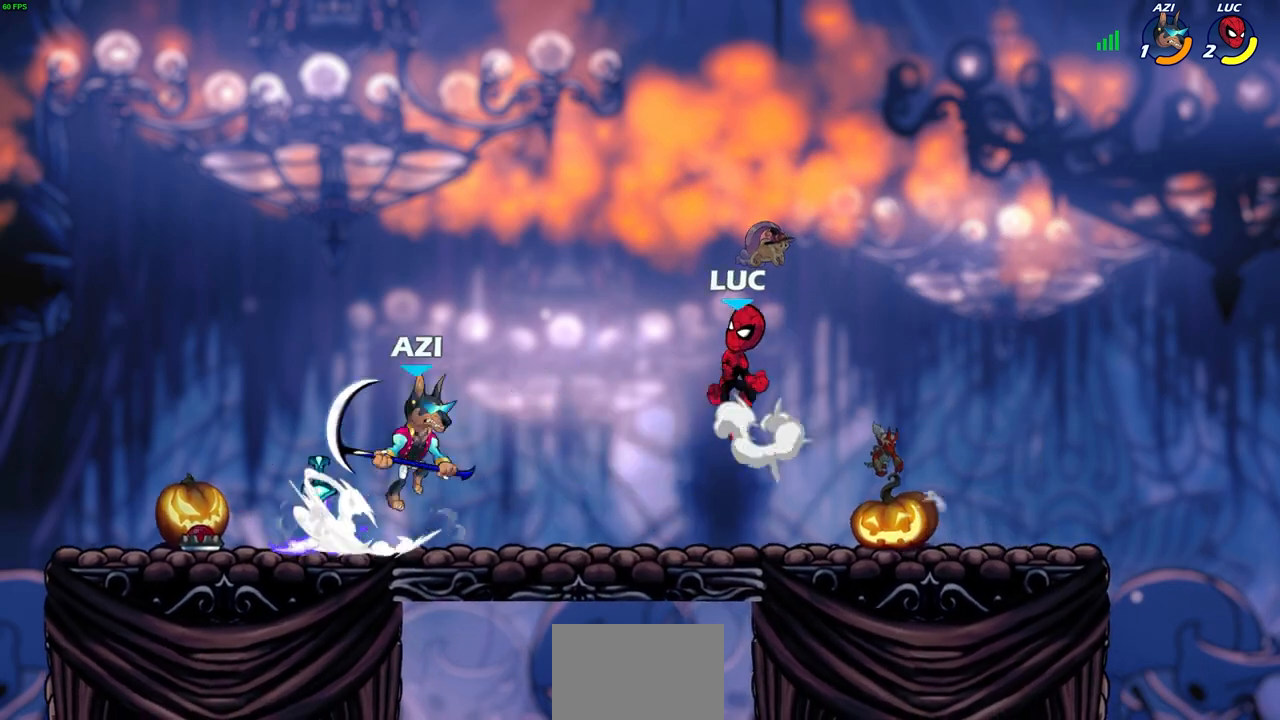
{"buttons": [], "left_stick": "down-right", "right_stick": "center", "events": [[150, "CROSS", "up"], [217, "left_stick", "down-left"], [350, "left_stick", "down-right"]]}
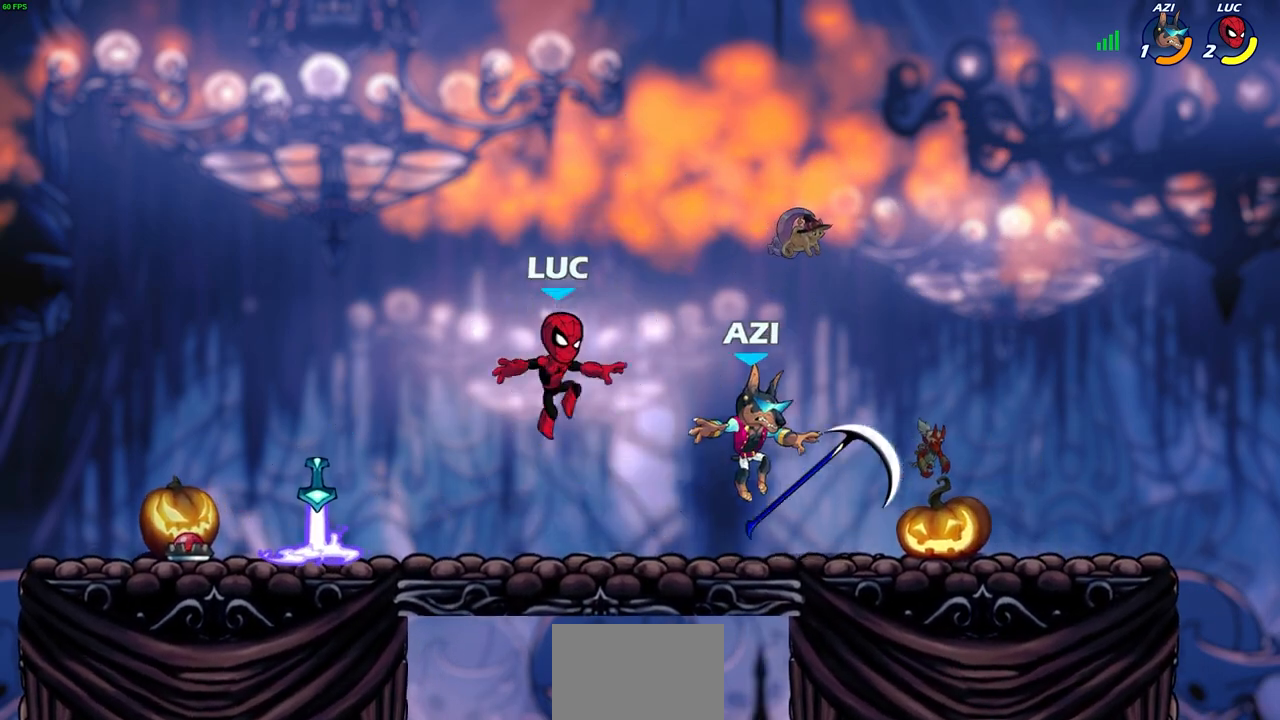
{"buttons": [], "left_stick": "left", "right_stick": "center", "events": [[17, "left_stick", "down-left"], [83, "left_stick", "left"], [417, "R1", "down"], [483, "R1", "up"]]}
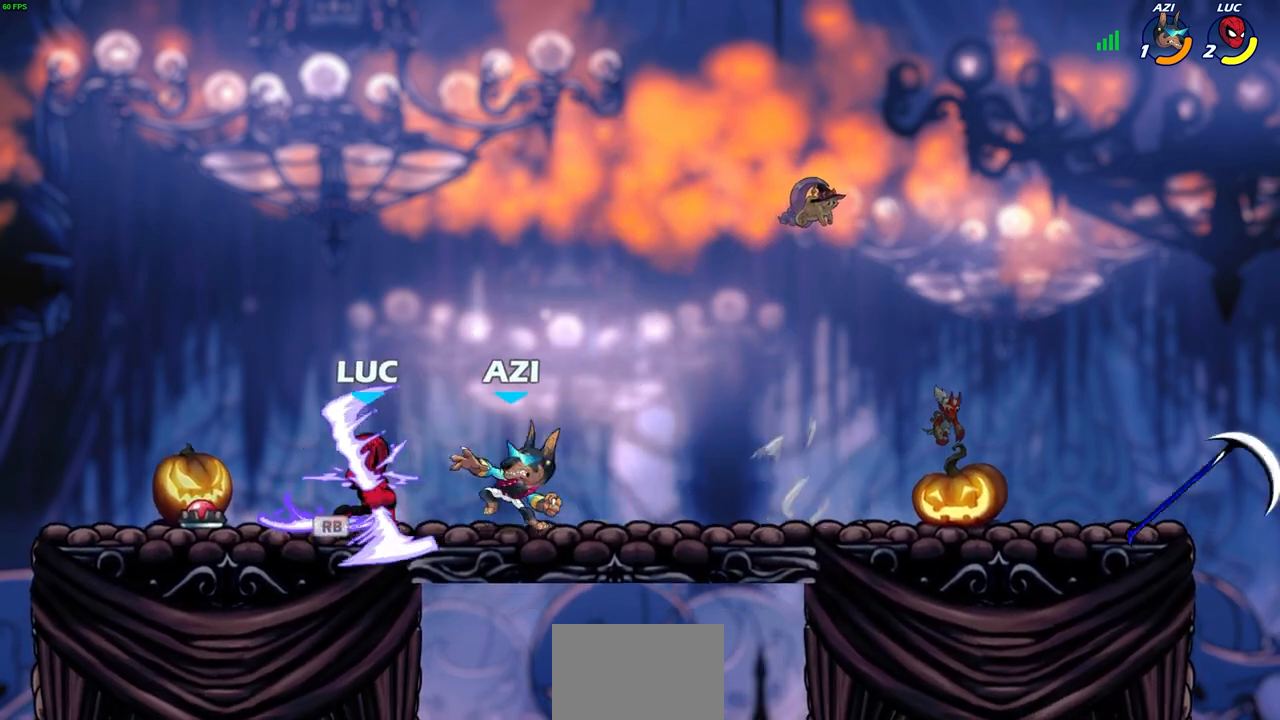
{"buttons": [], "left_stick": "right", "right_stick": "center", "events": [[33, "left_stick", "right"], [150, "R2", "down"], [433, "R2", "up"]]}
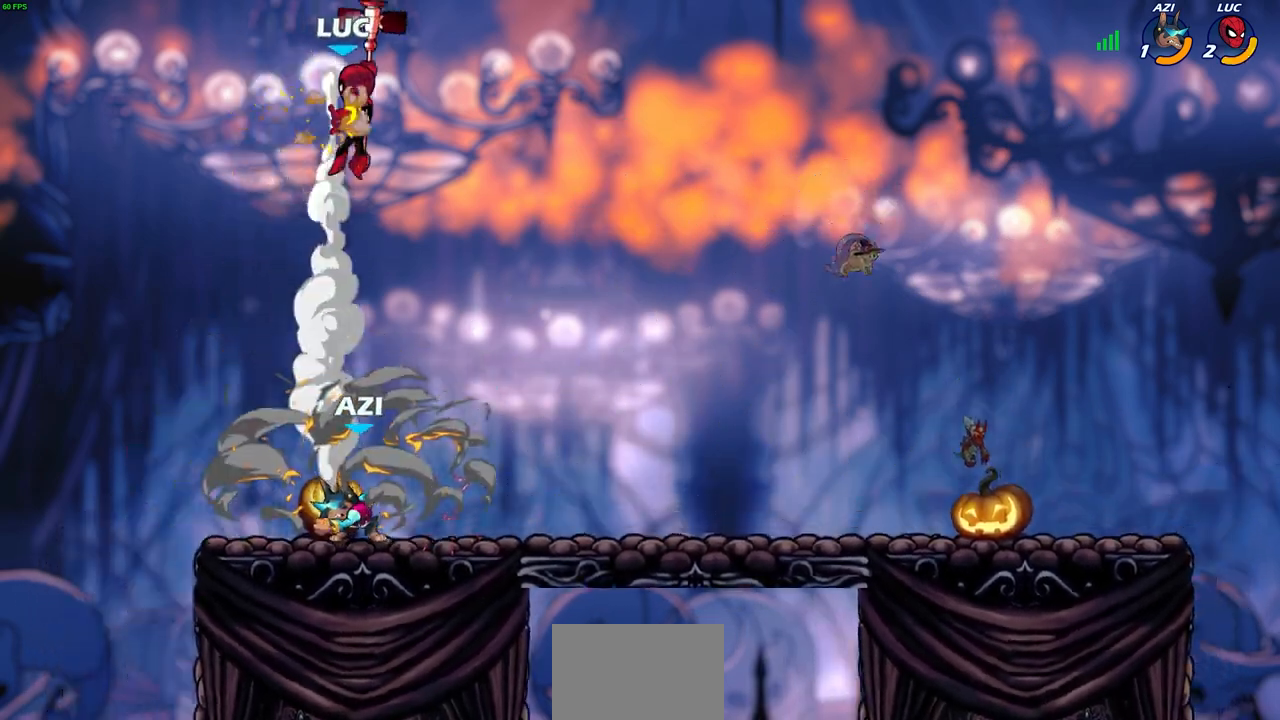
{"buttons": [], "left_stick": "down-right", "right_stick": "center", "events": [[300, "left_stick", "down-right"]]}
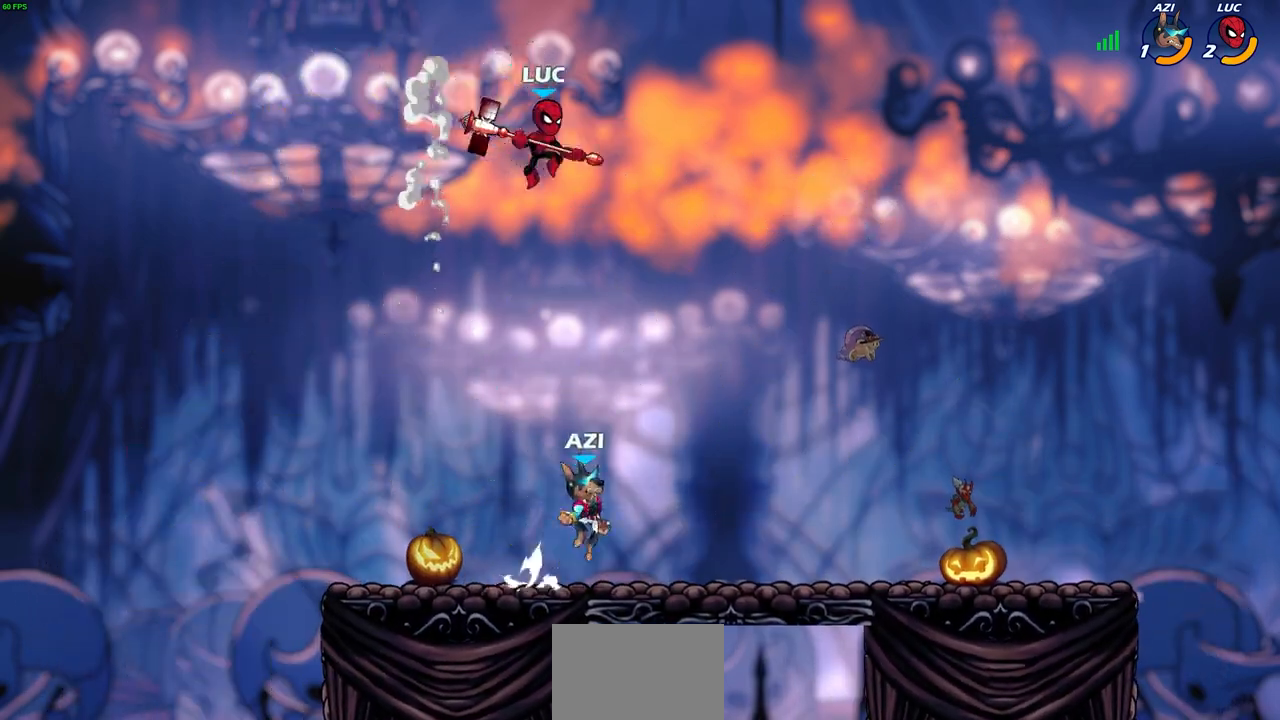
{"buttons": [], "left_stick": "center", "right_stick": "center", "events": [[133, "left_stick", "down-left"], [200, "SQUARE", "down"], [267, "SQUARE", "up"], [283, "left_stick", "center"]]}
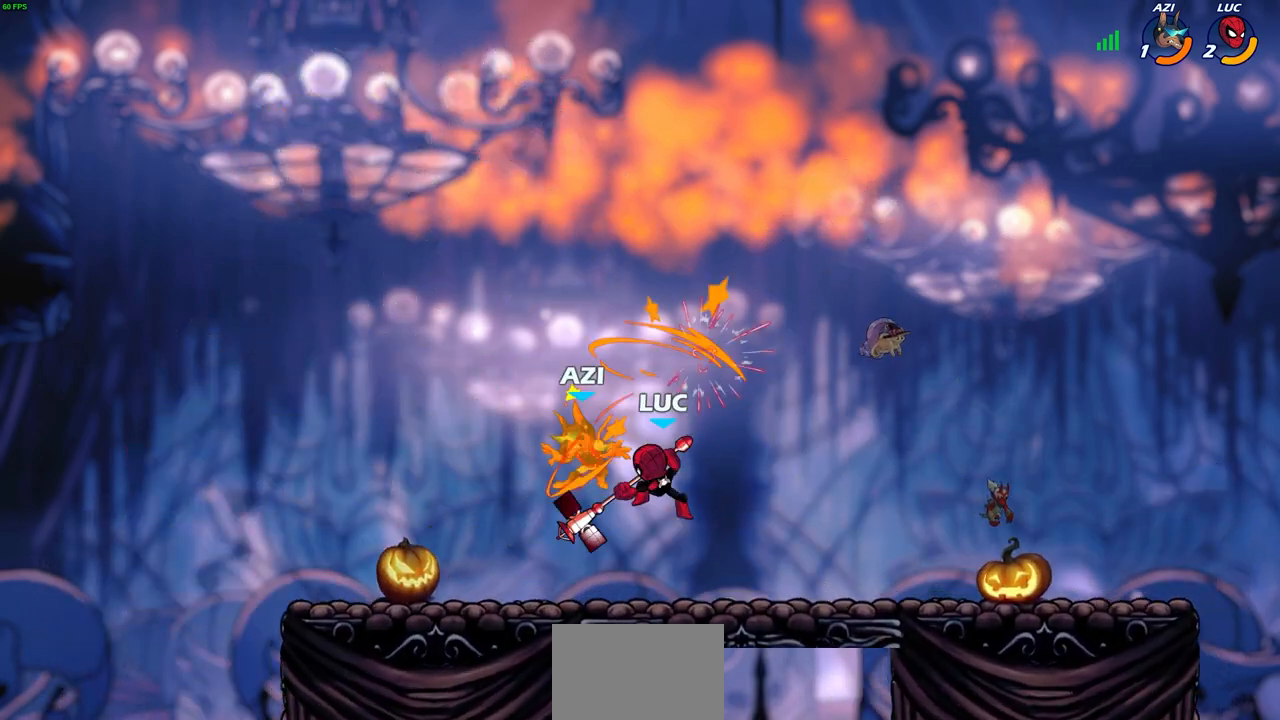
{"buttons": [], "left_stick": "center", "right_stick": "center", "events": []}
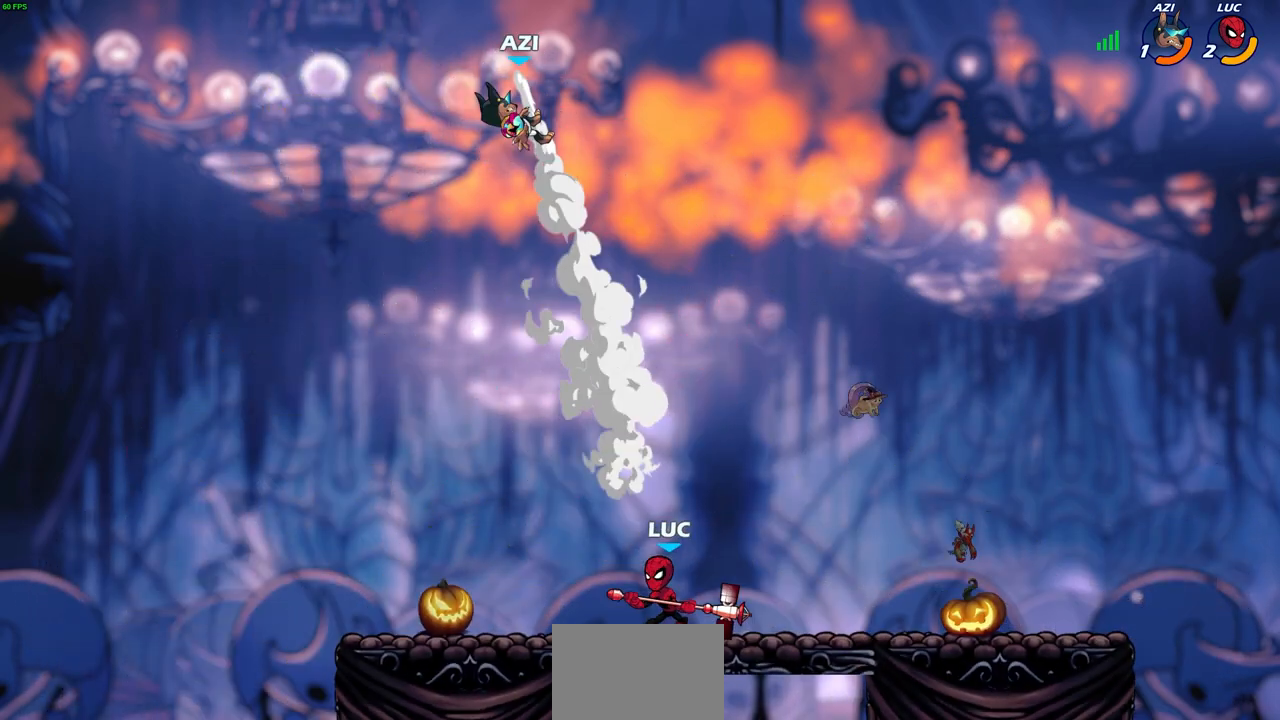
{"buttons": [], "left_stick": "center", "right_stick": "center", "events": [[317, "CROSS", "down"], [450, "CROSS", "up"]]}
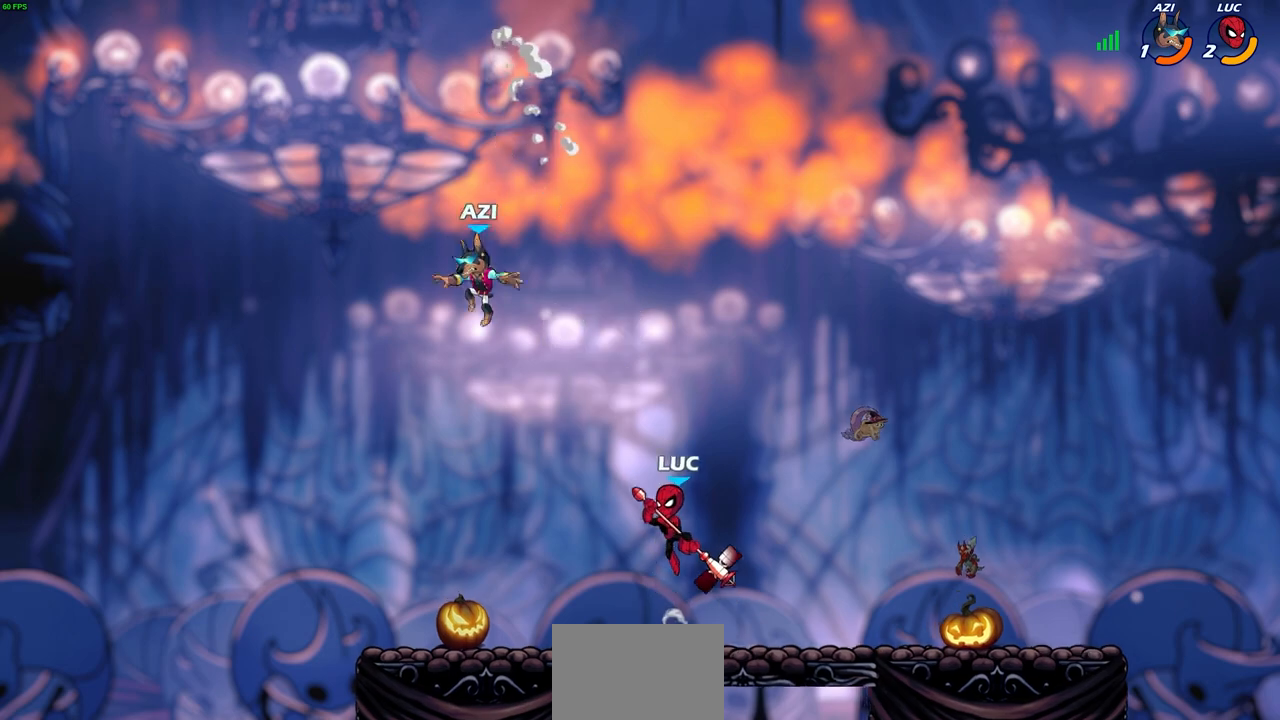
{"buttons": [], "left_stick": "down-left", "right_stick": "center", "events": [[100, "left_stick", "up-left"], [267, "left_stick", "left"], [367, "left_stick", "down-left"]]}
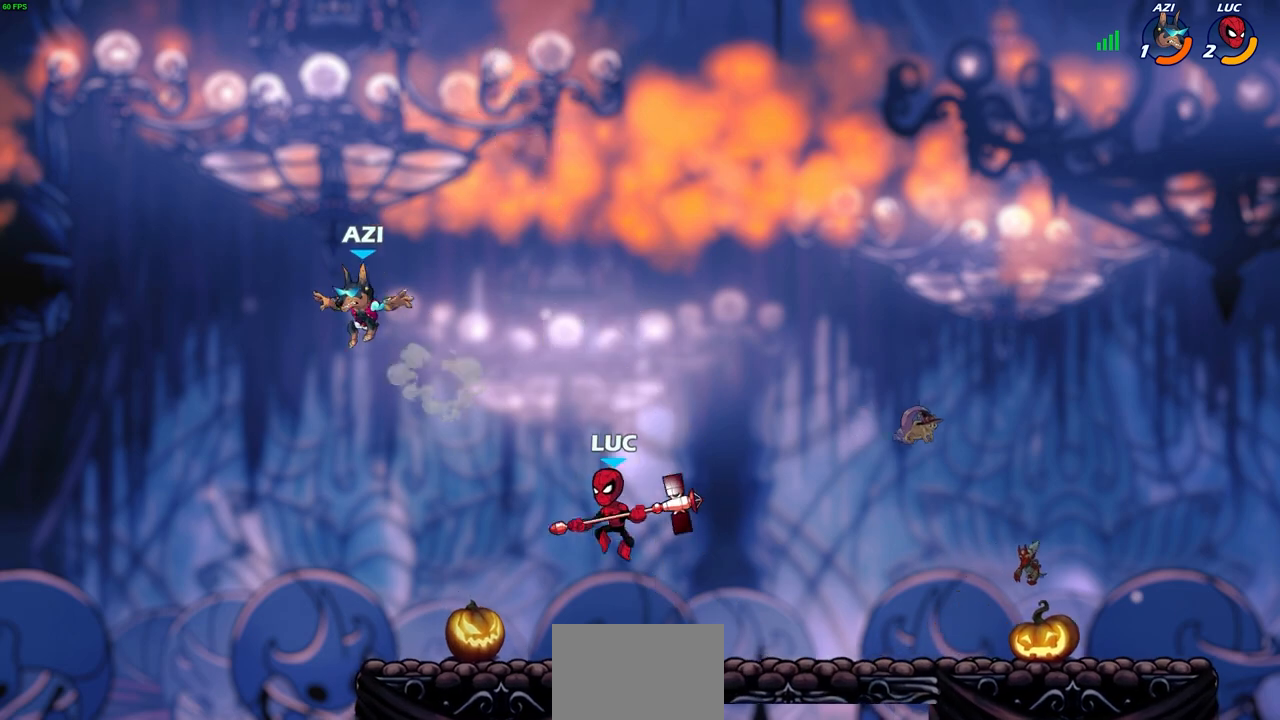
{"buttons": [], "left_stick": "center", "right_stick": "center", "events": [[83, "left_stick", "center"], [333, "left_stick", "down-left"], [350, "SQUARE", "down"], [450, "SQUARE", "up"], [500, "left_stick", "center"]]}
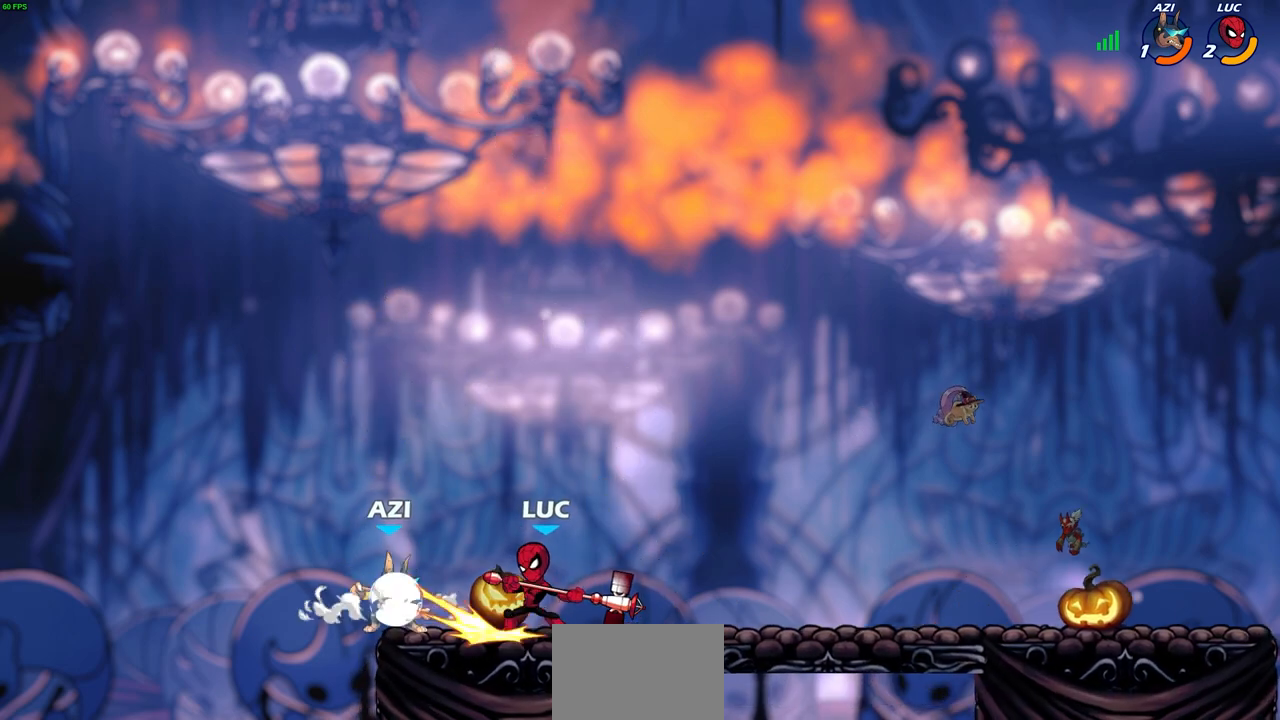
{"buttons": ["SQUARE"], "left_stick": "center", "right_stick": "up-right", "events": [[200, "left_stick", "up-left"], [233, "CROSS", "down"], [283, "CROSS", "up"], [300, "left_stick", "center"], [450, "SQUARE", "down"], [450, "right_stick", "up-right"]]}
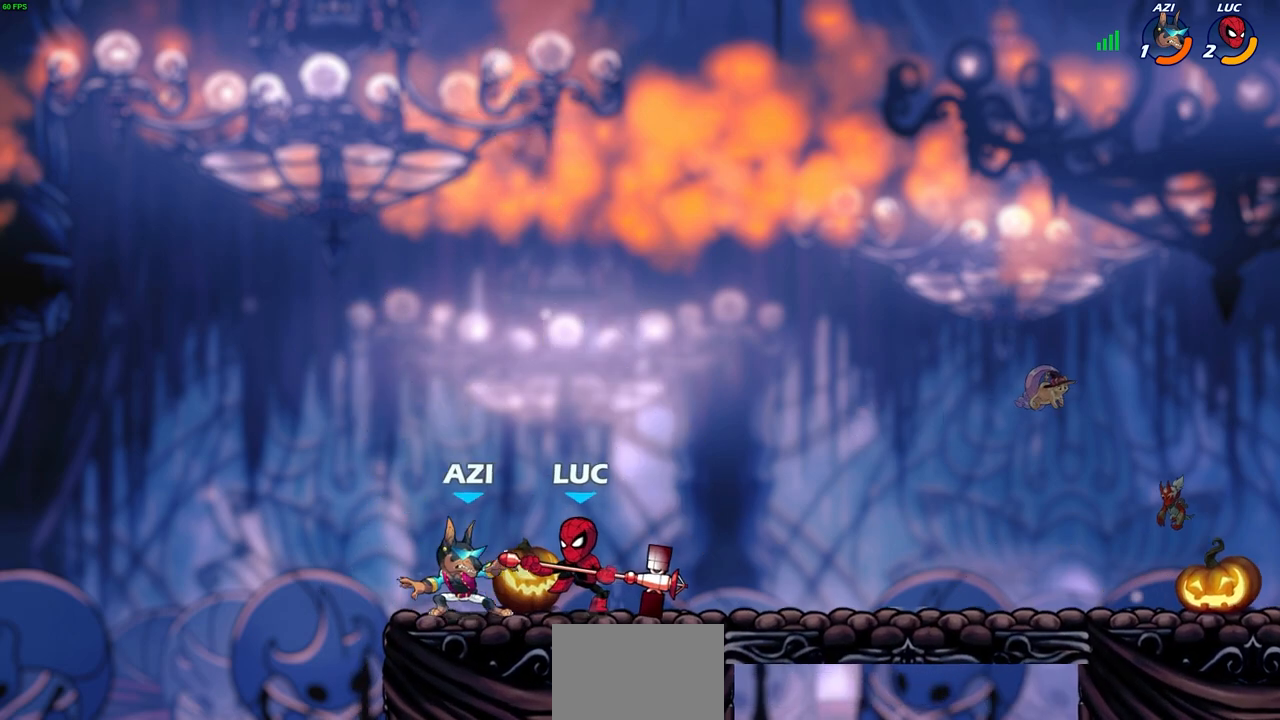
{"buttons": ["SQUARE"], "left_stick": "center", "right_stick": "center", "events": [[33, "SQUARE", "up"], [33, "right_stick", "center"], [133, "SQUARE", "down"], [217, "SQUARE", "up"], [317, "SQUARE", "down"], [383, "SQUARE", "up"], [467, "SQUARE", "down"]]}
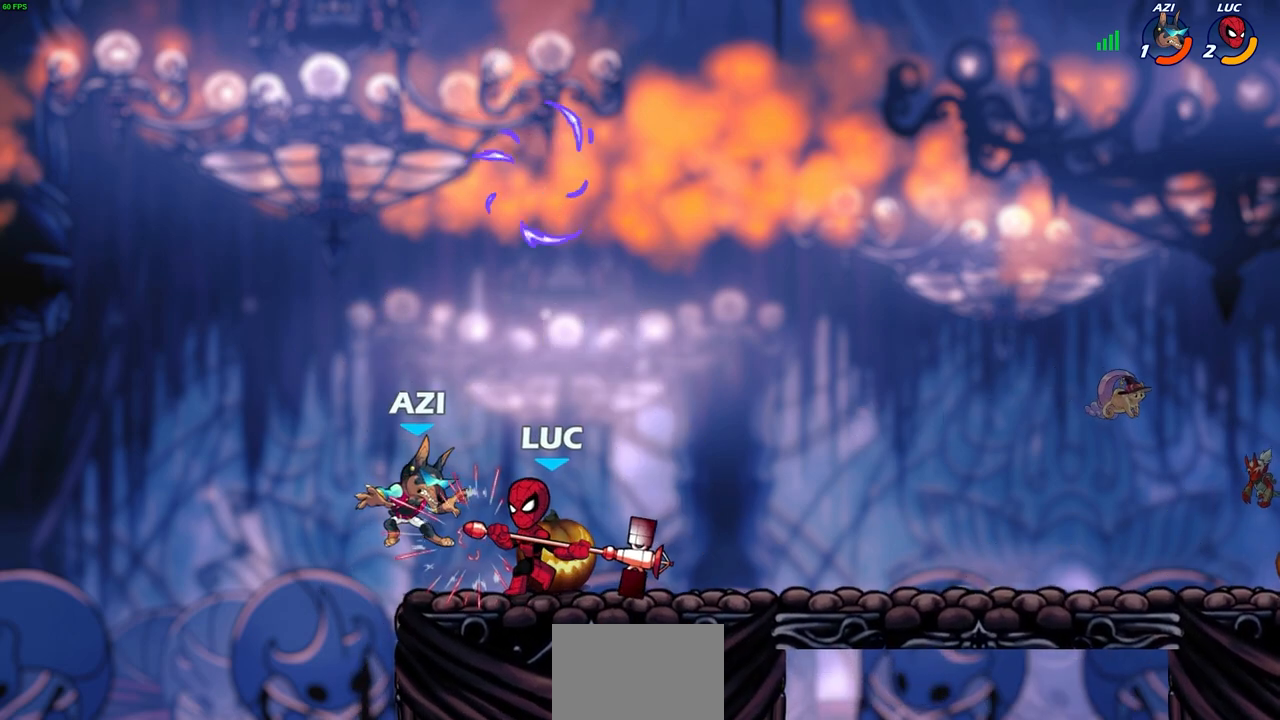
{"buttons": [], "left_stick": "center", "right_stick": "center", "events": [[33, "SQUARE", "up"], [133, "SQUARE", "down"], [217, "SQUARE", "up"]]}